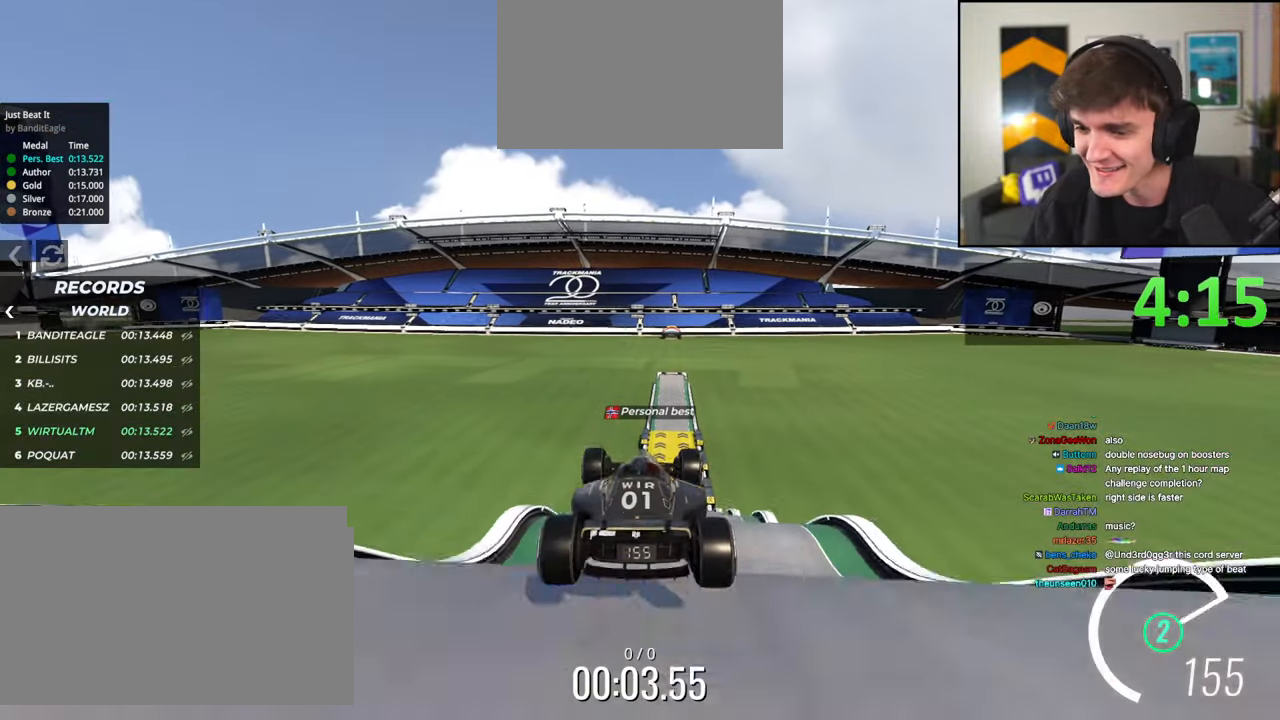
Gameplay with keyboard; each line is a JSON object with the keys held at the frame after it. "events" lists presses ("down") and releases ("up") of "brake", "down", "left", "right" and "up" between this image and that frame as [ms after this image, input, new state], when the widget could be followed in between. No other keys are recorded. Mouse input is not recorded. Key names are as the overlay labels them; some are game actions (e.g. jump) rather than physical keys.
{"keys": ["up"], "events": []}
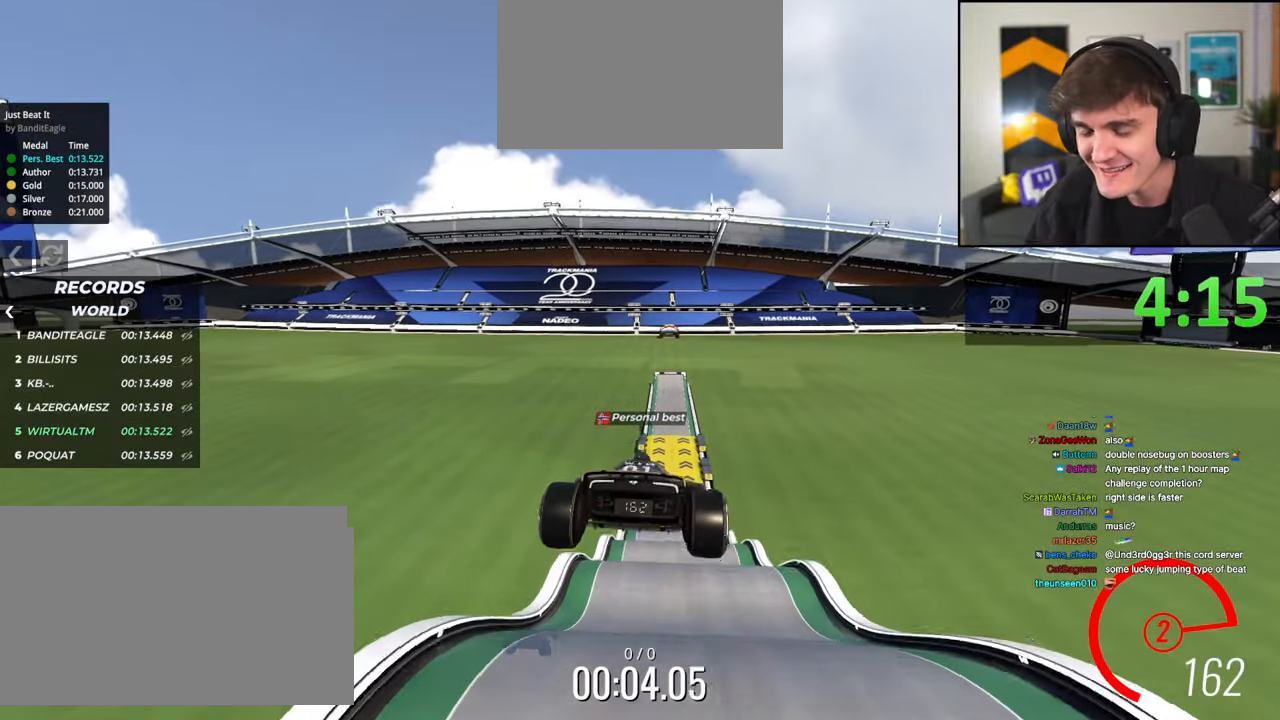
{"keys": ["up"], "events": []}
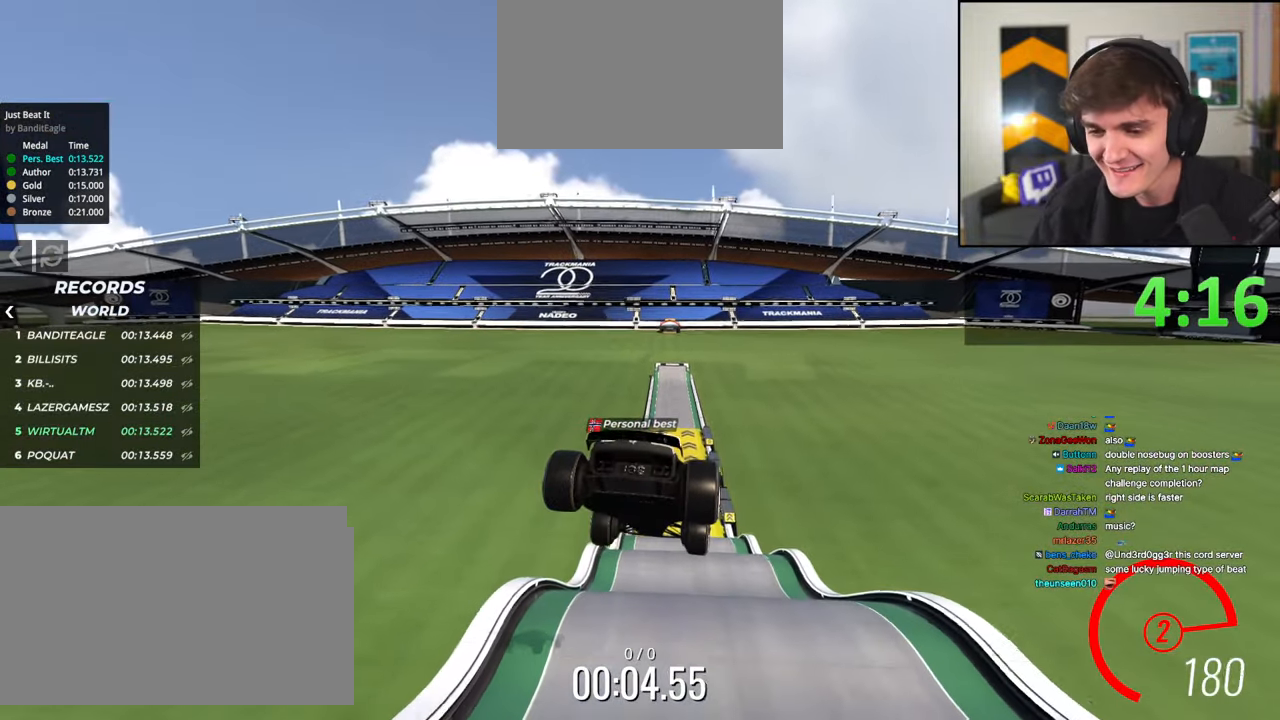
{"keys": ["up"], "events": []}
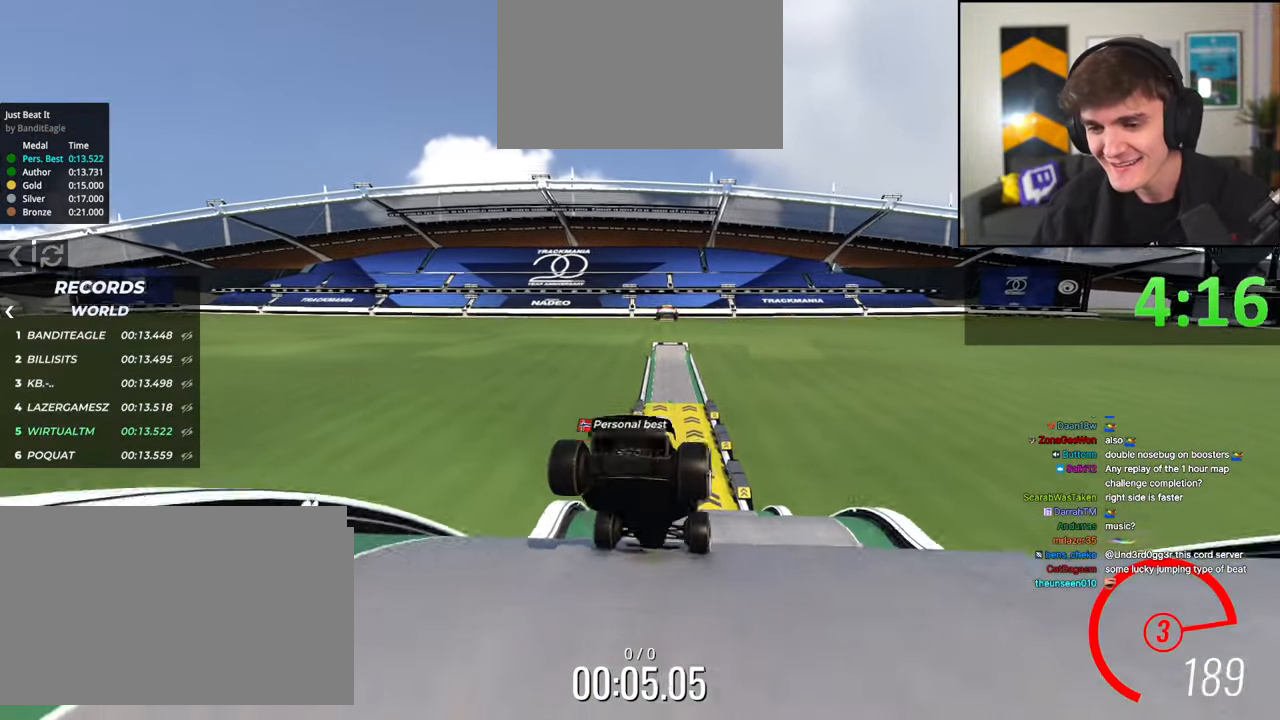
{"keys": ["left", "up"], "events": [[500, "left", "down"]]}
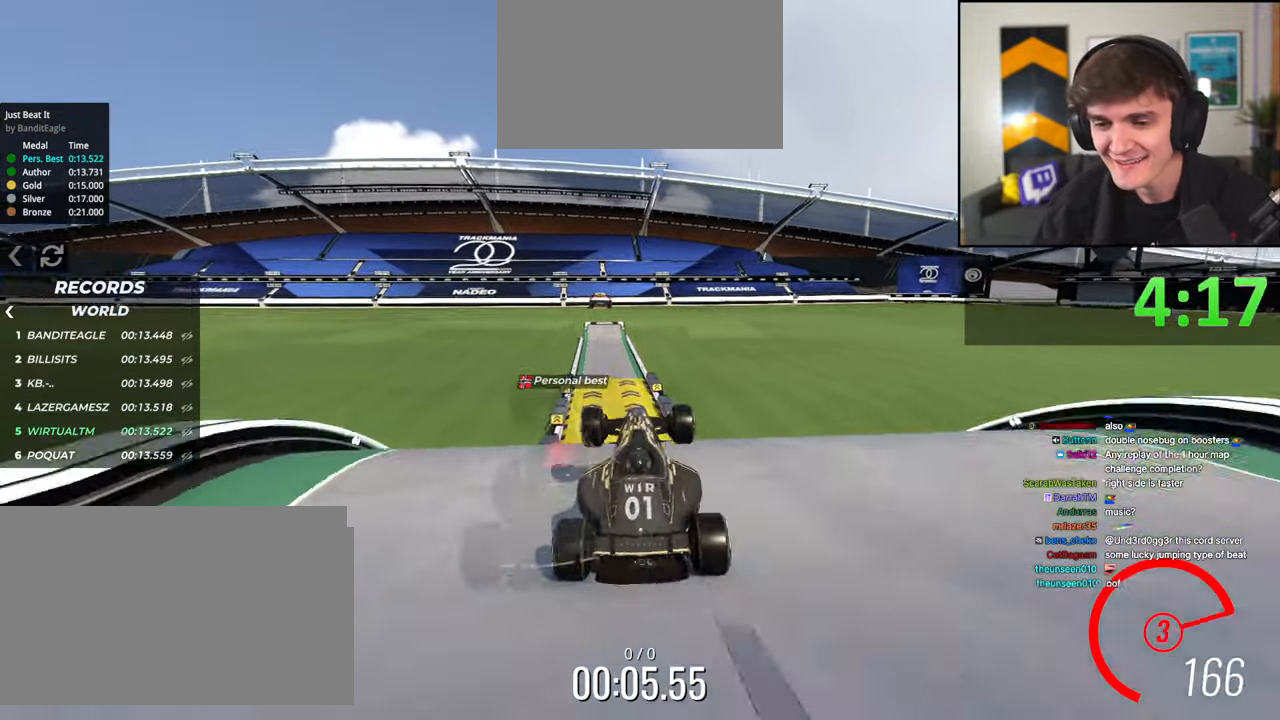
{"keys": ["up"], "events": [[100, "left", "up"]]}
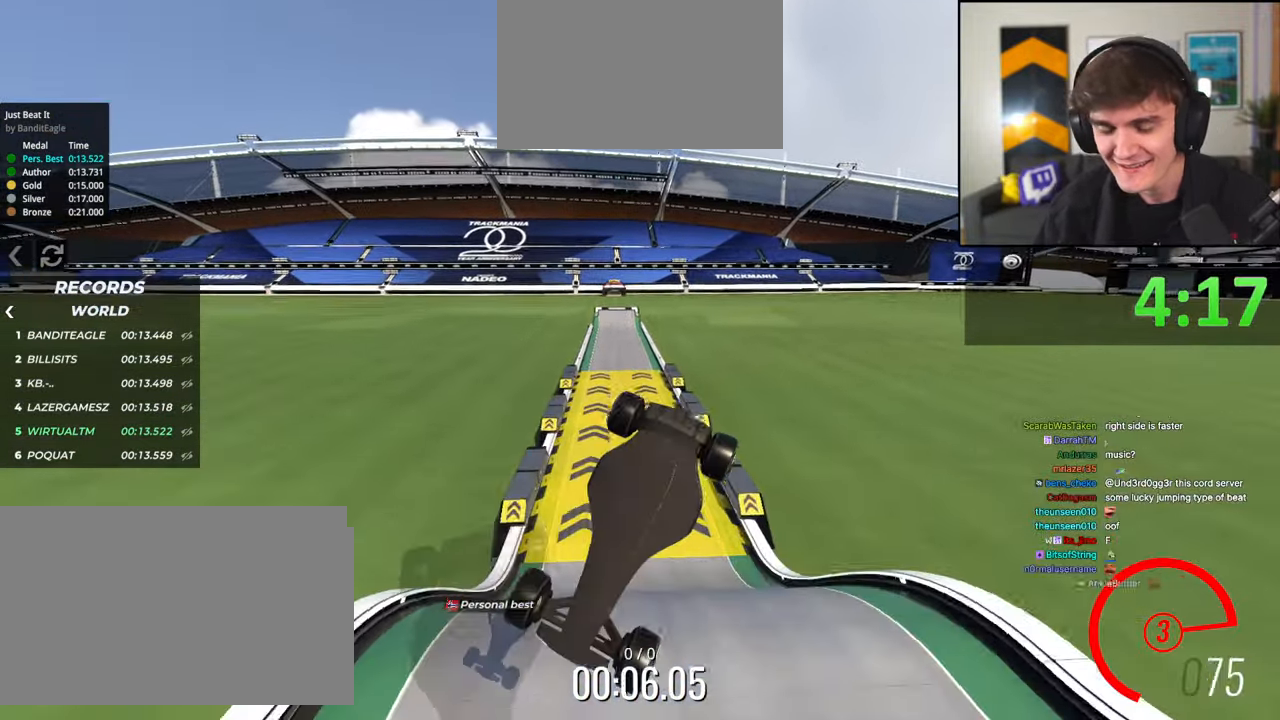
{"keys": ["left", "up"], "events": [[483, "left", "down"]]}
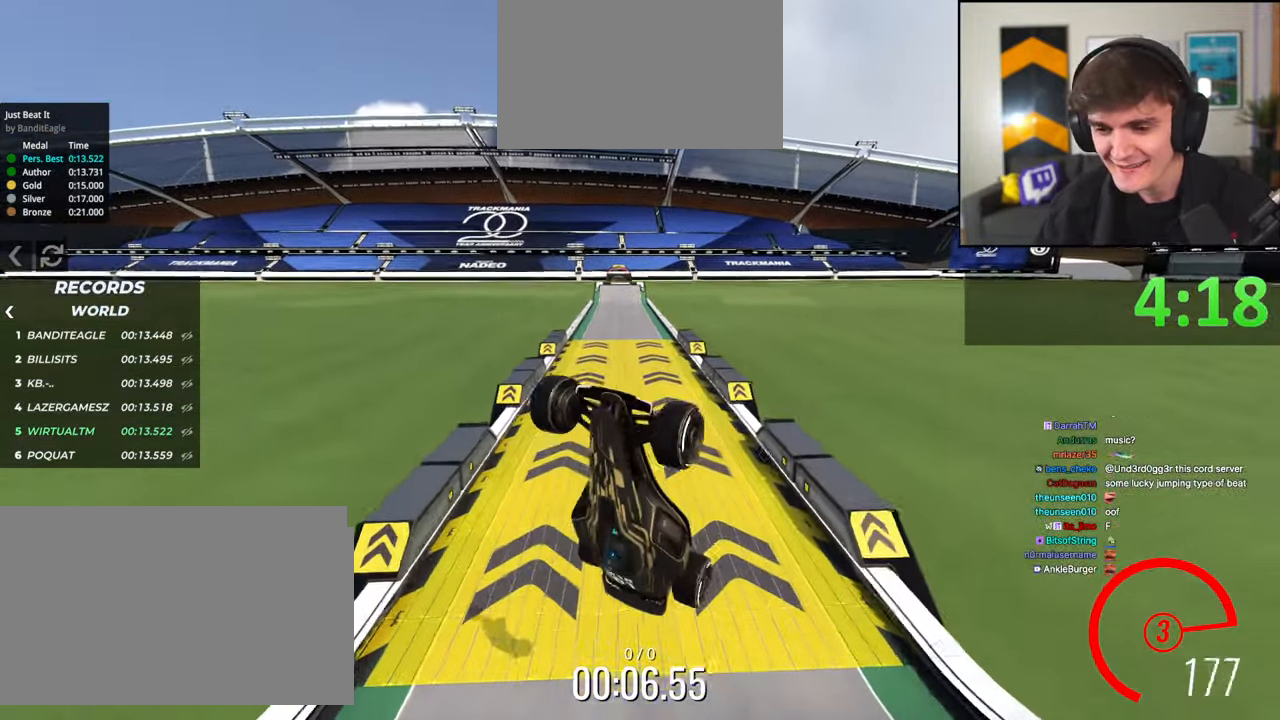
{"keys": ["left", "up"], "events": []}
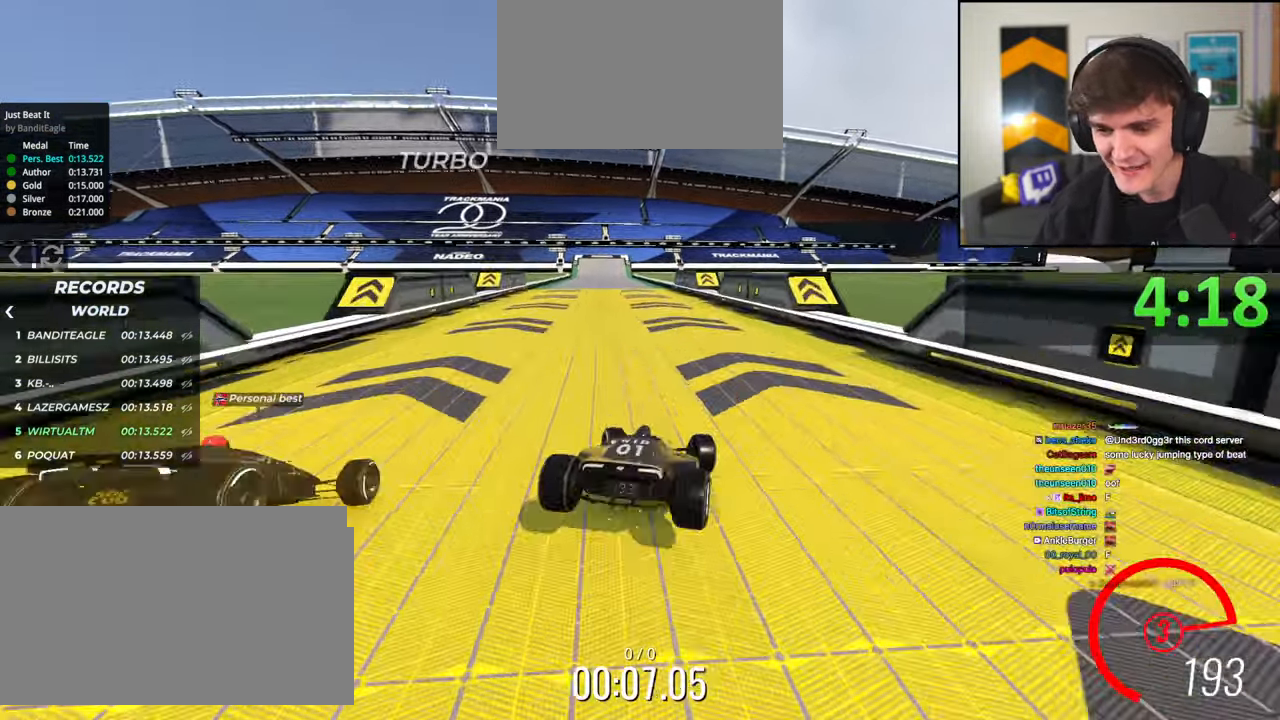
{"keys": ["right", "up"], "events": [[150, "left", "up"], [433, "right", "down"]]}
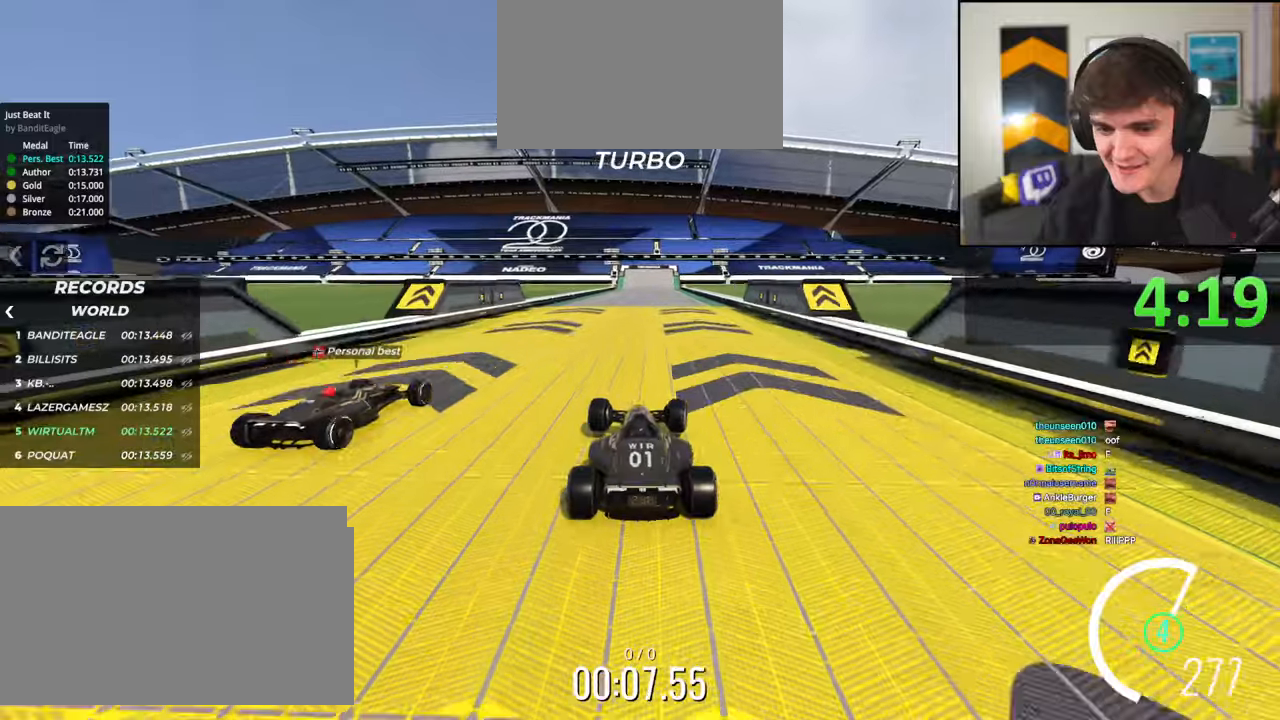
{"keys": ["up"], "events": [[17, "right", "up"]]}
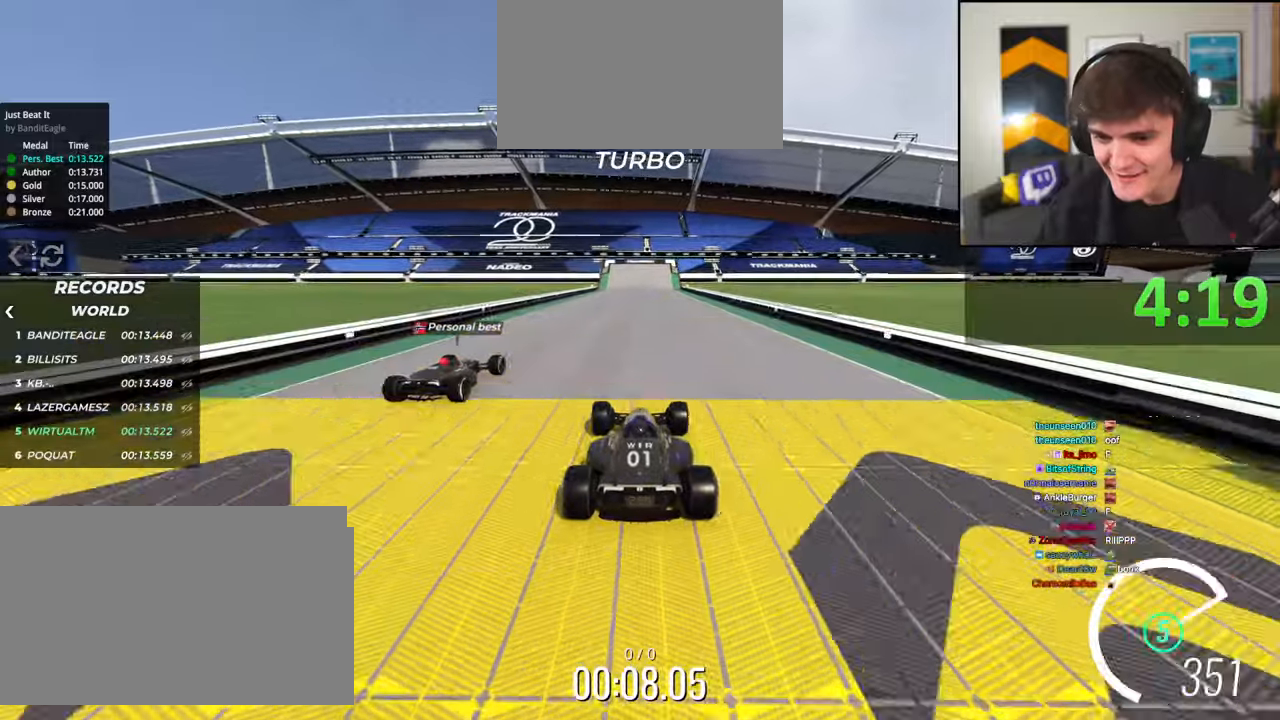
{"keys": ["up"], "events": []}
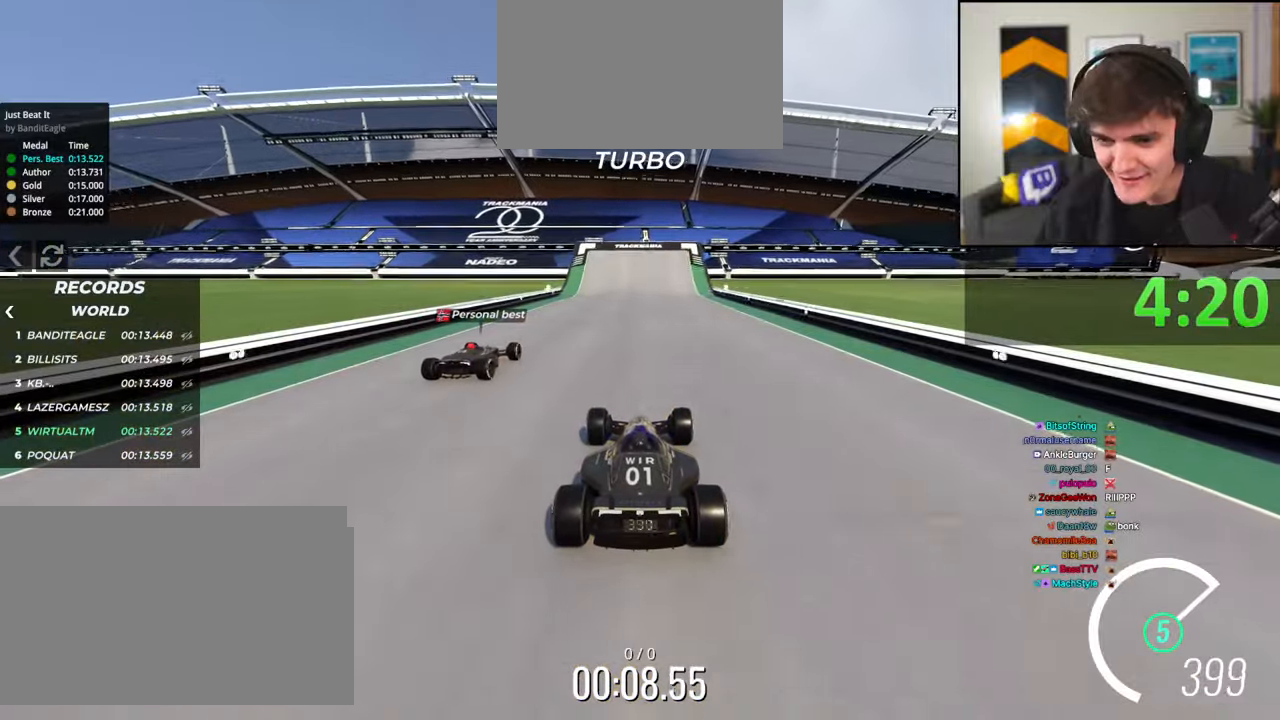
{"keys": [], "events": [[383, "up", "up"]]}
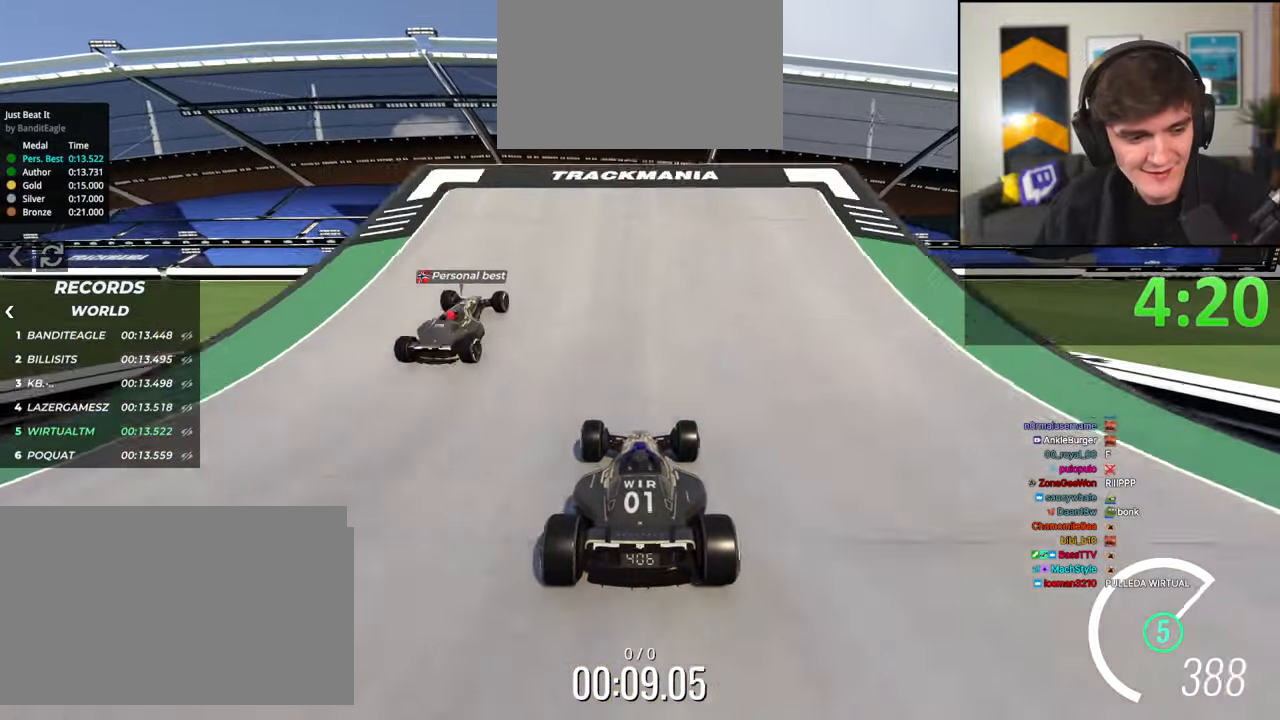
{"keys": ["up"], "events": [[67, "up", "down"]]}
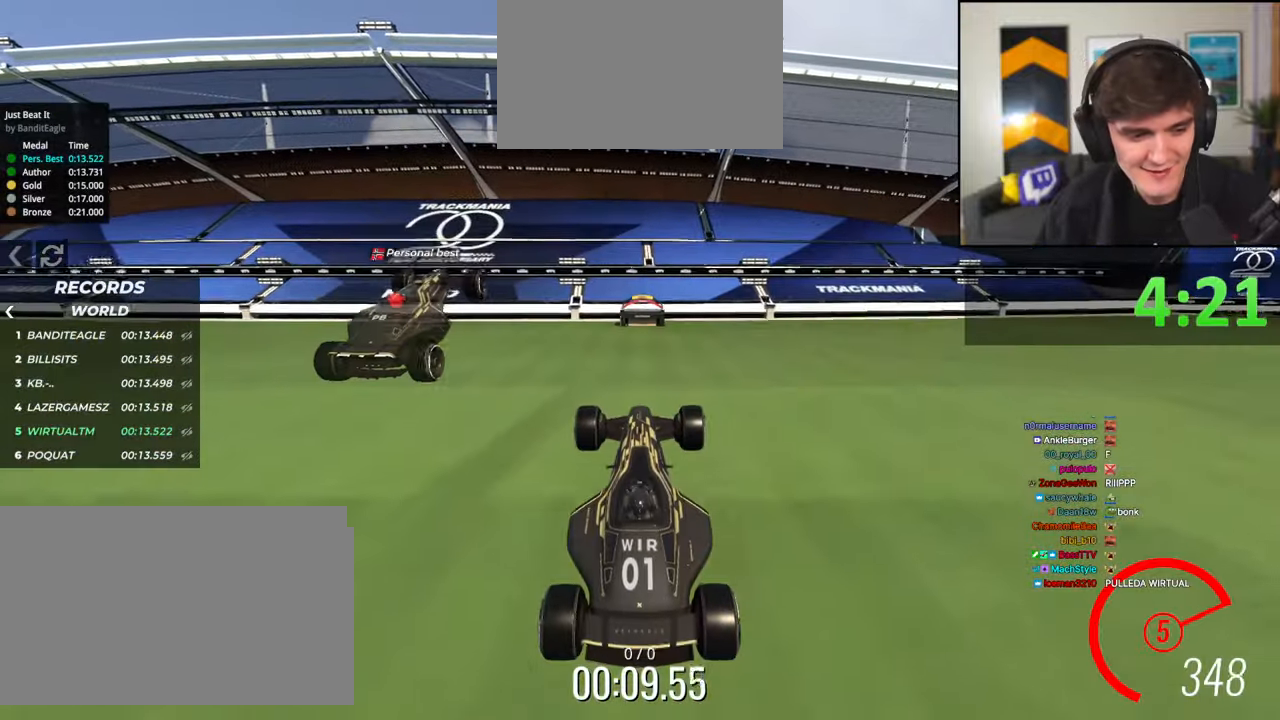
{"keys": ["up"], "events": [[367, "up", "up"], [450, "up", "down"]]}
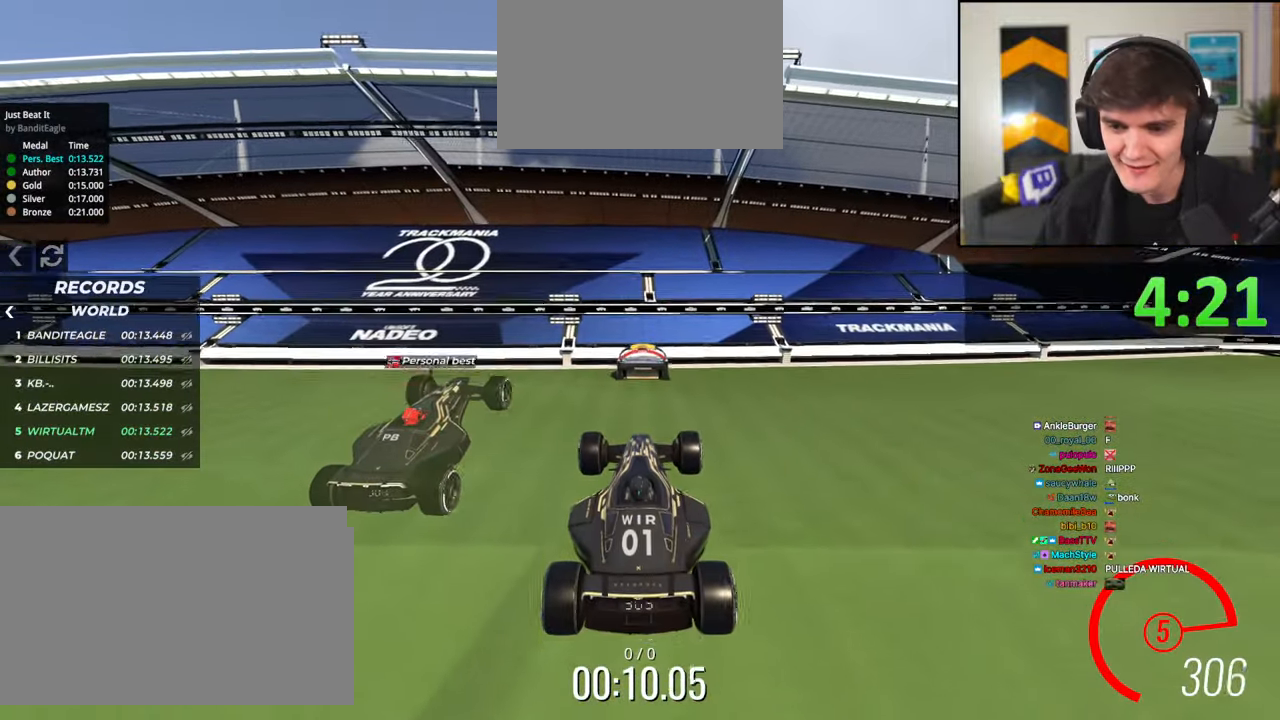
{"keys": ["up"], "events": []}
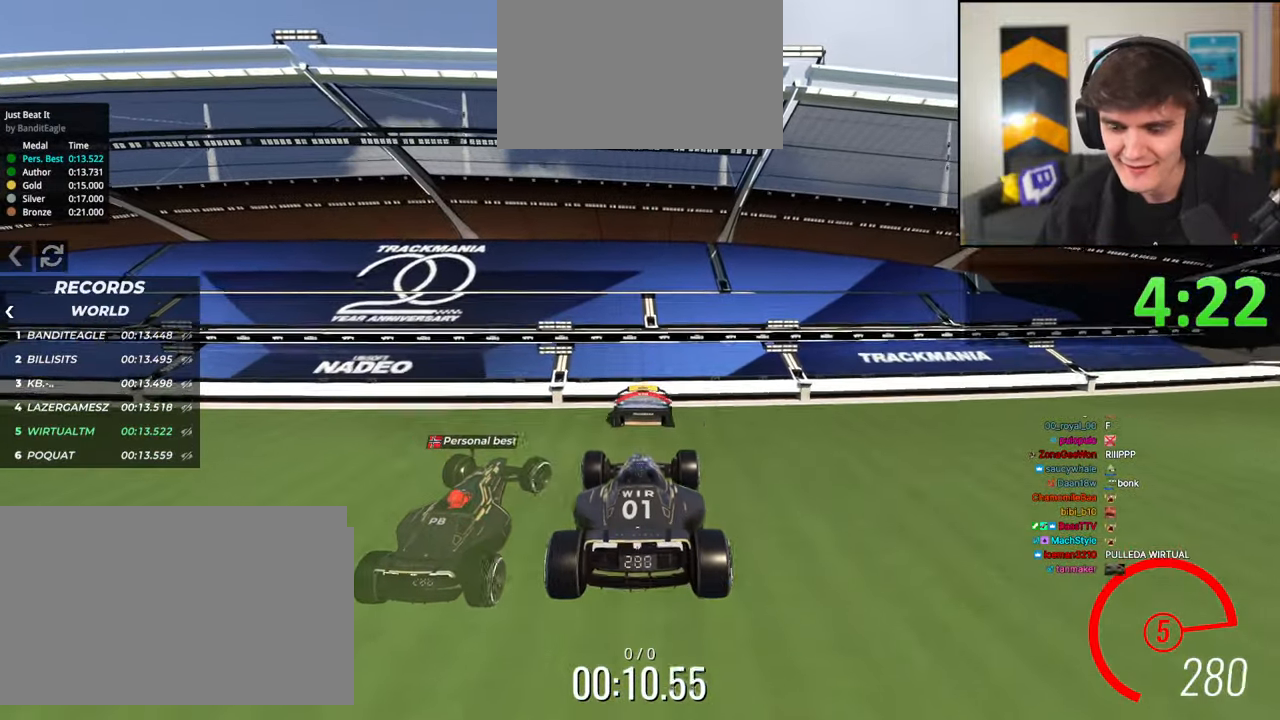
{"keys": ["up"], "events": []}
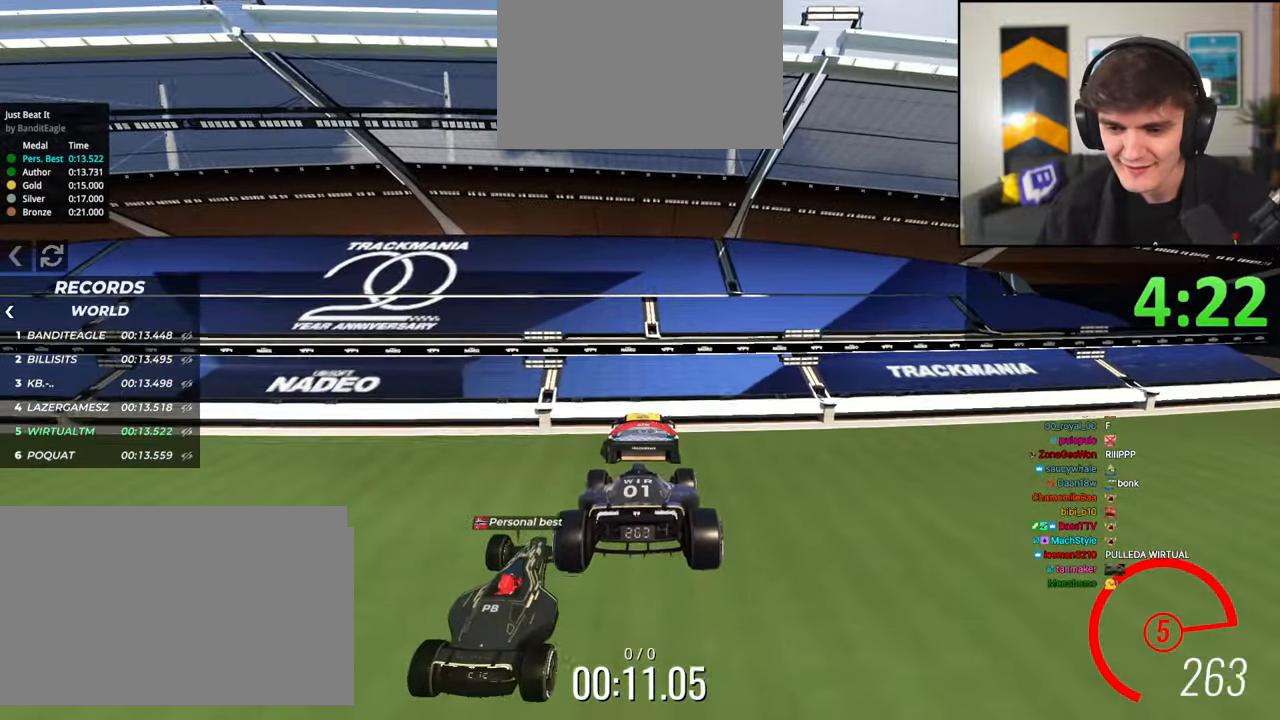
{"keys": ["up"], "events": []}
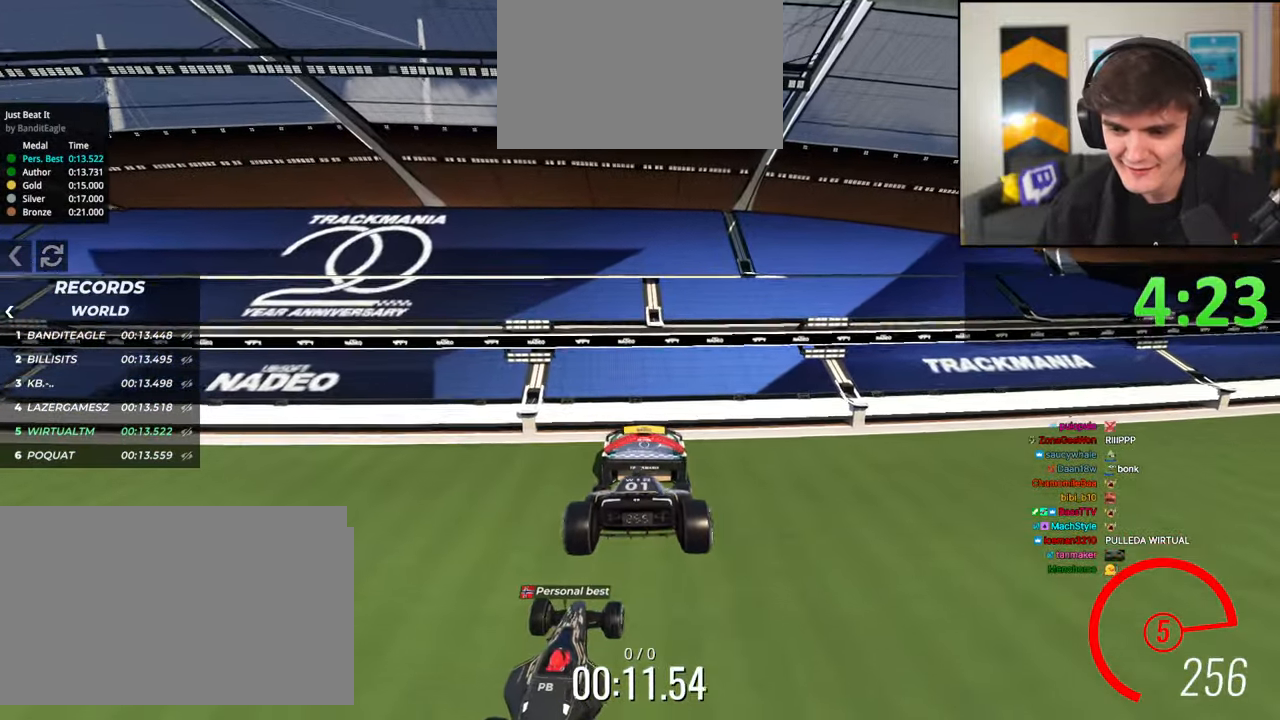
{"keys": ["up"], "events": []}
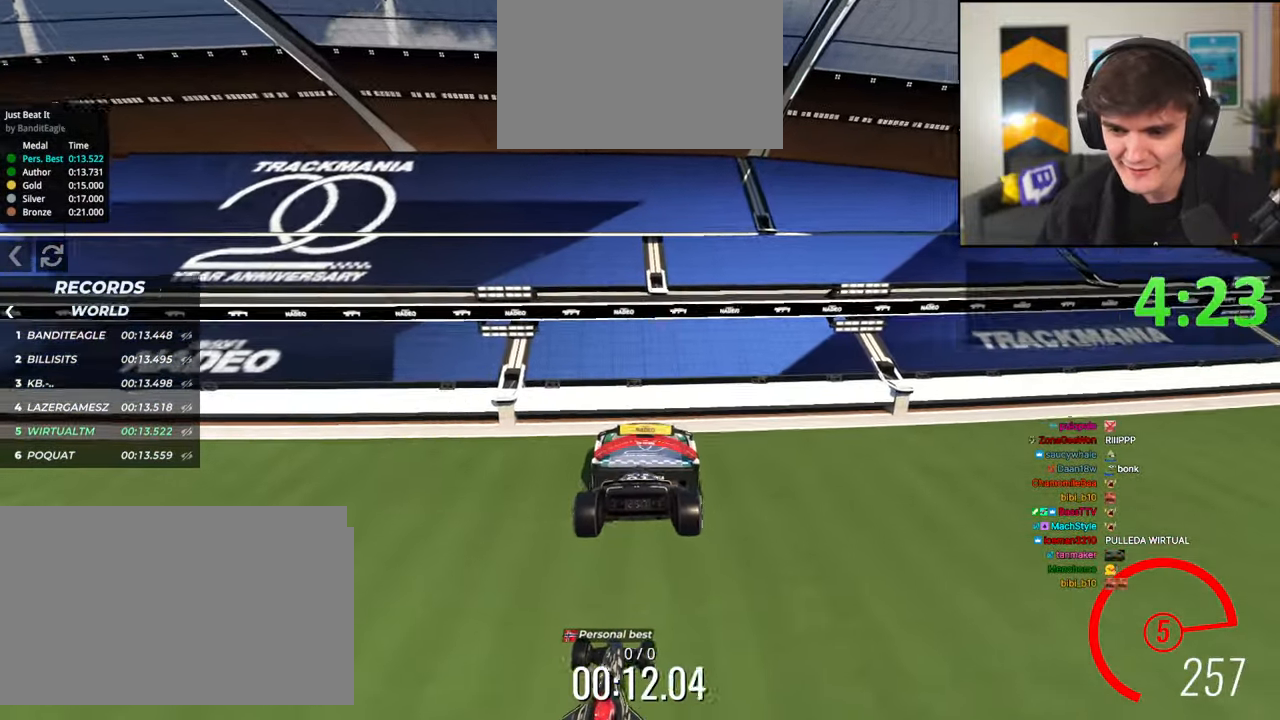
{"keys": ["up"], "events": [[67, "up", "up"], [300, "up", "down"]]}
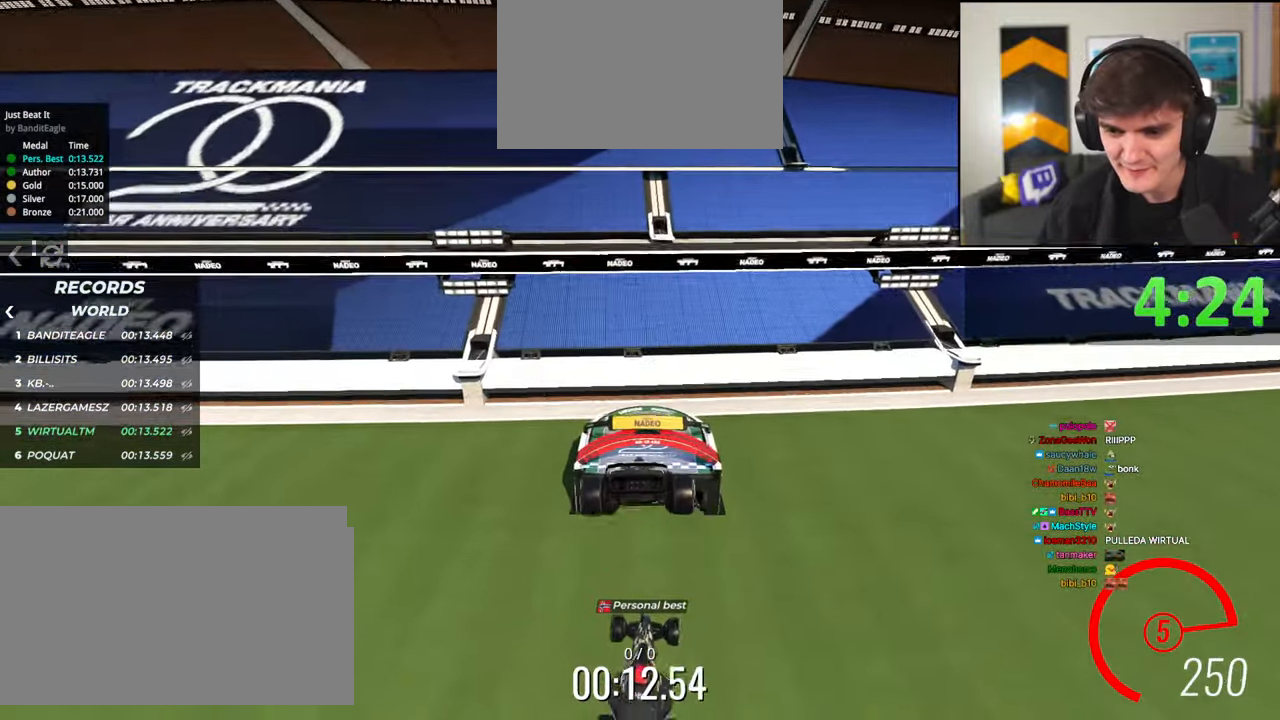
{"keys": [], "events": [[217, "up", "up"]]}
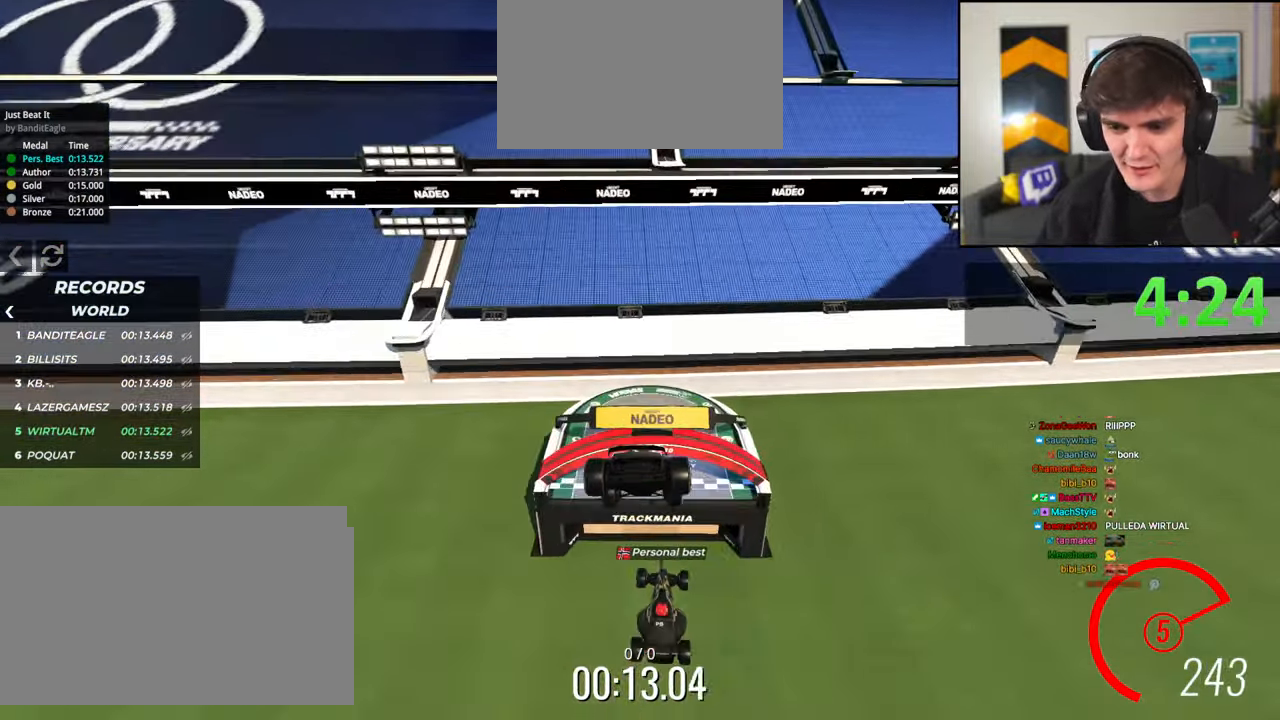
{"keys": [], "events": []}
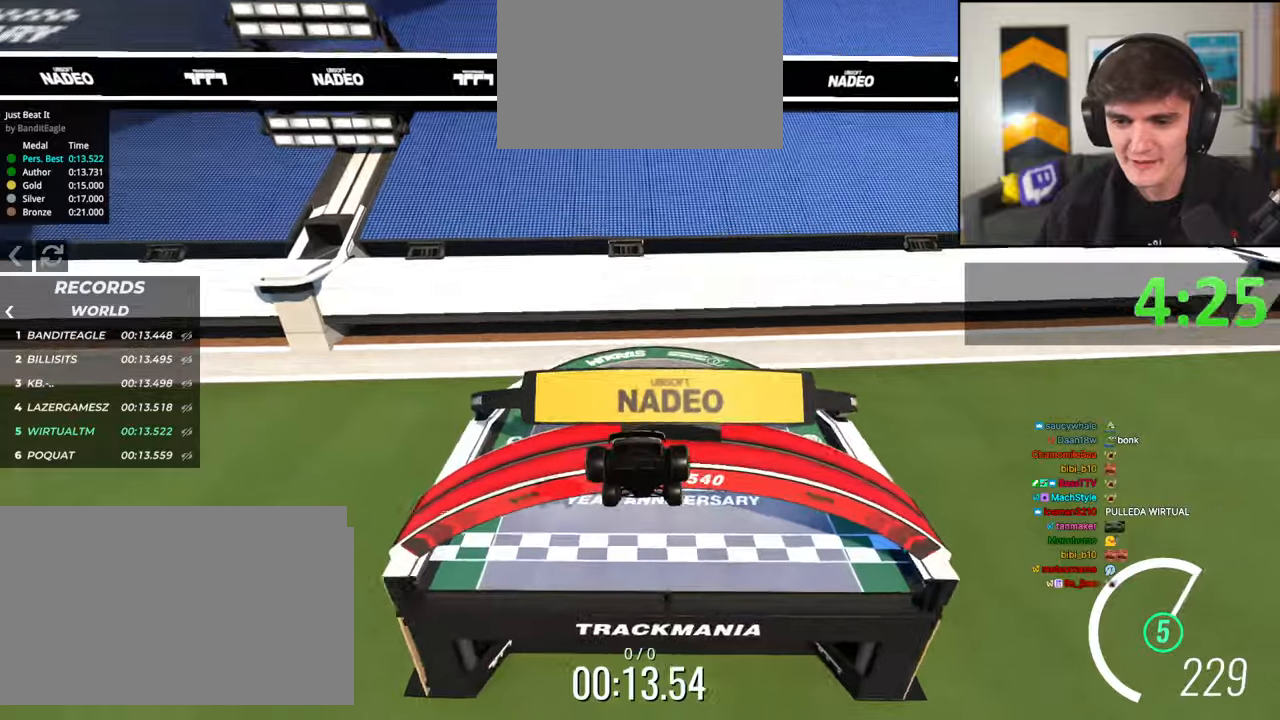
{"keys": ["up"], "events": [[117, "up", "down"]]}
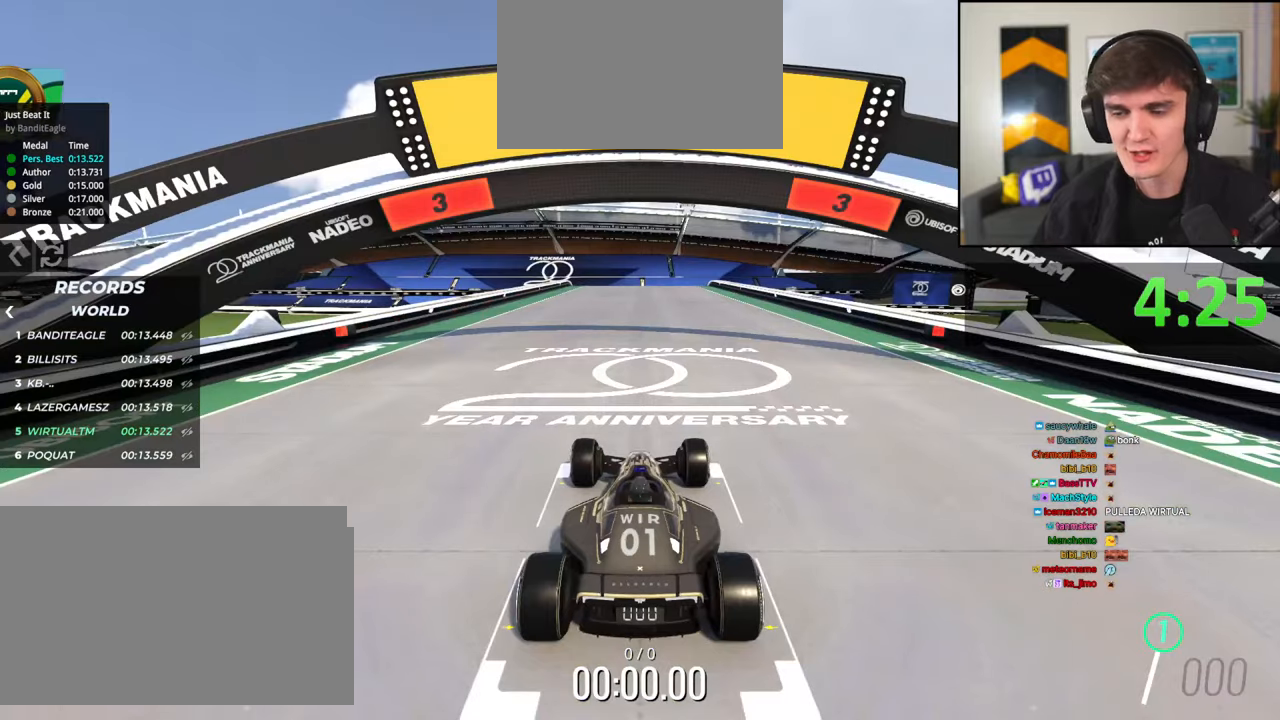
{"keys": ["up"], "events": []}
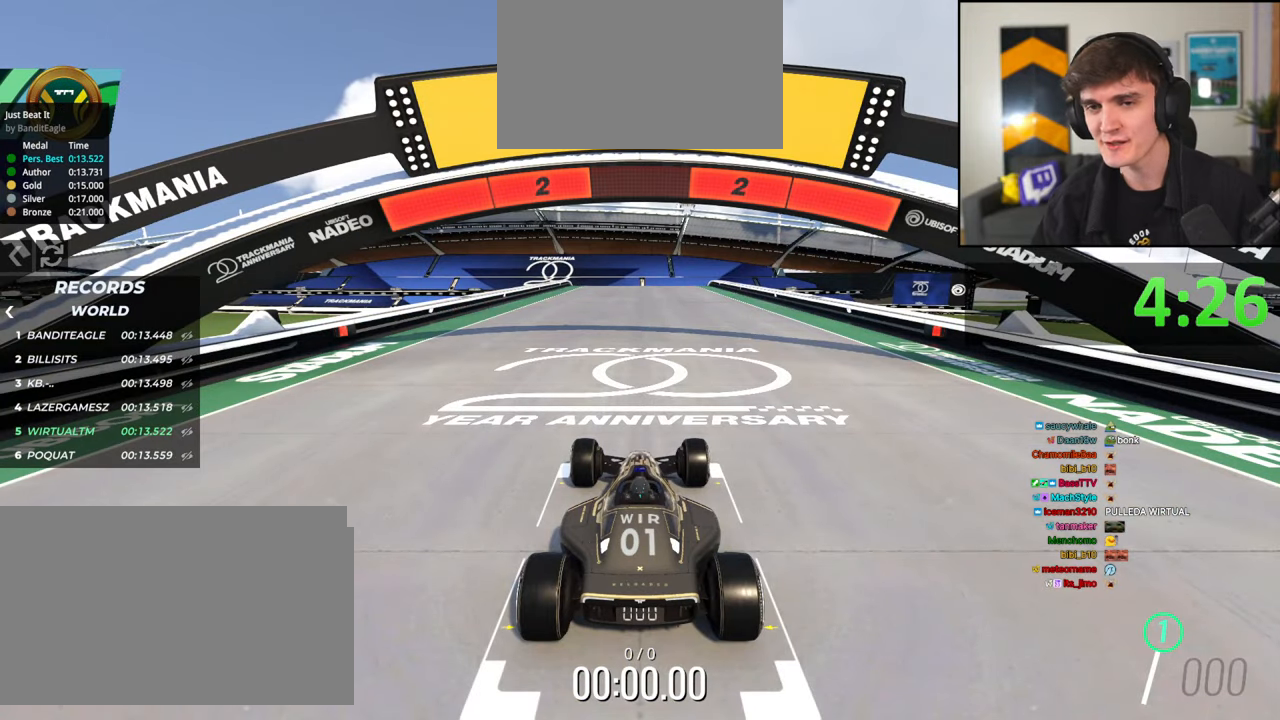
{"keys": ["up"], "events": []}
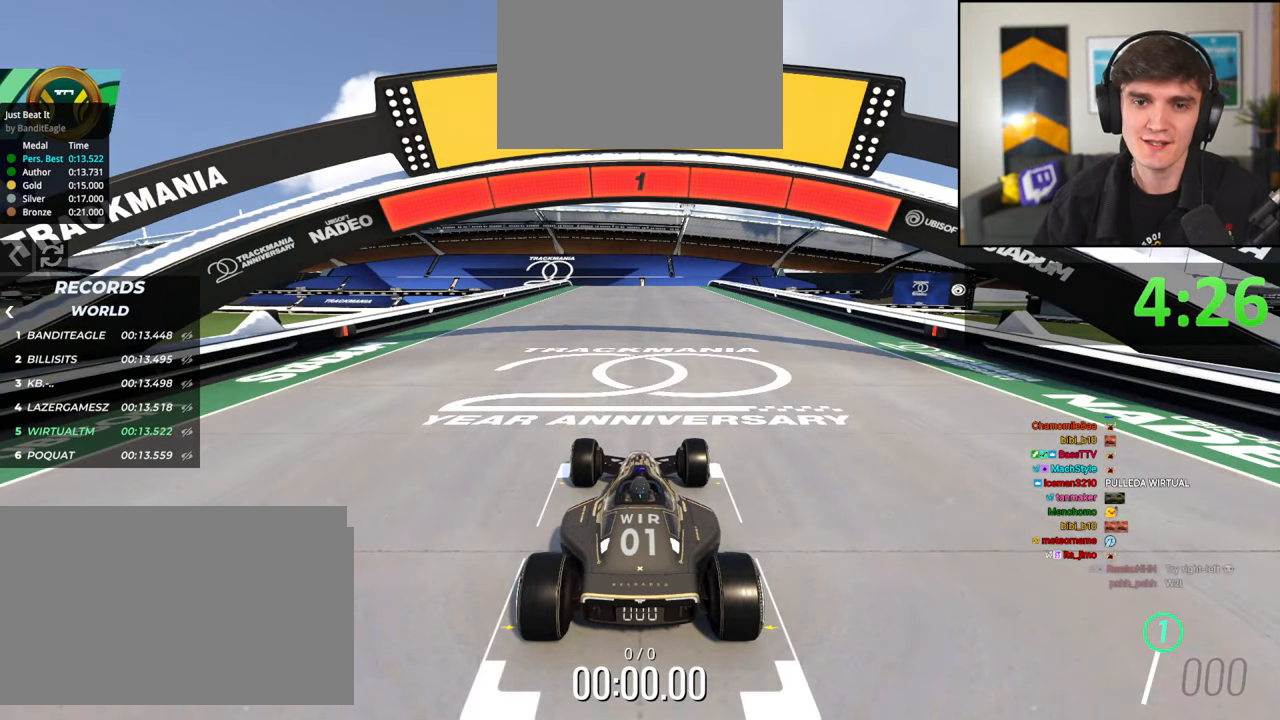
{"keys": ["up"], "events": []}
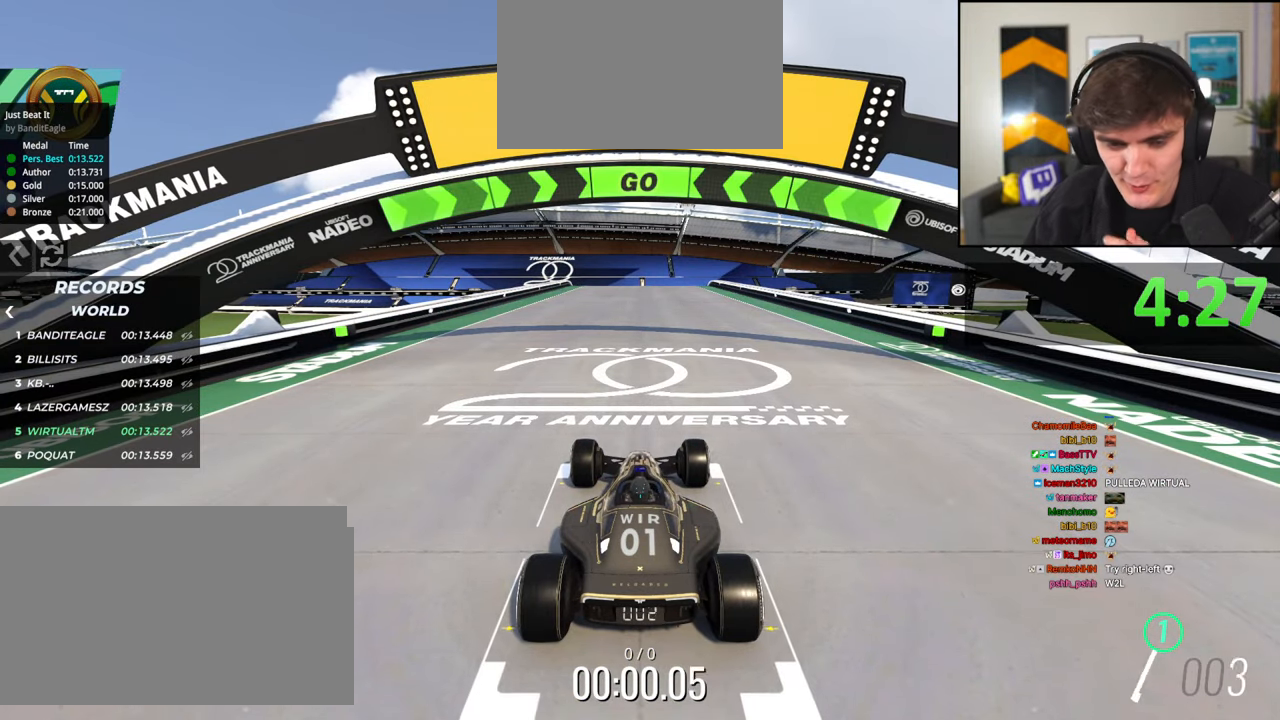
{"keys": ["up"], "events": []}
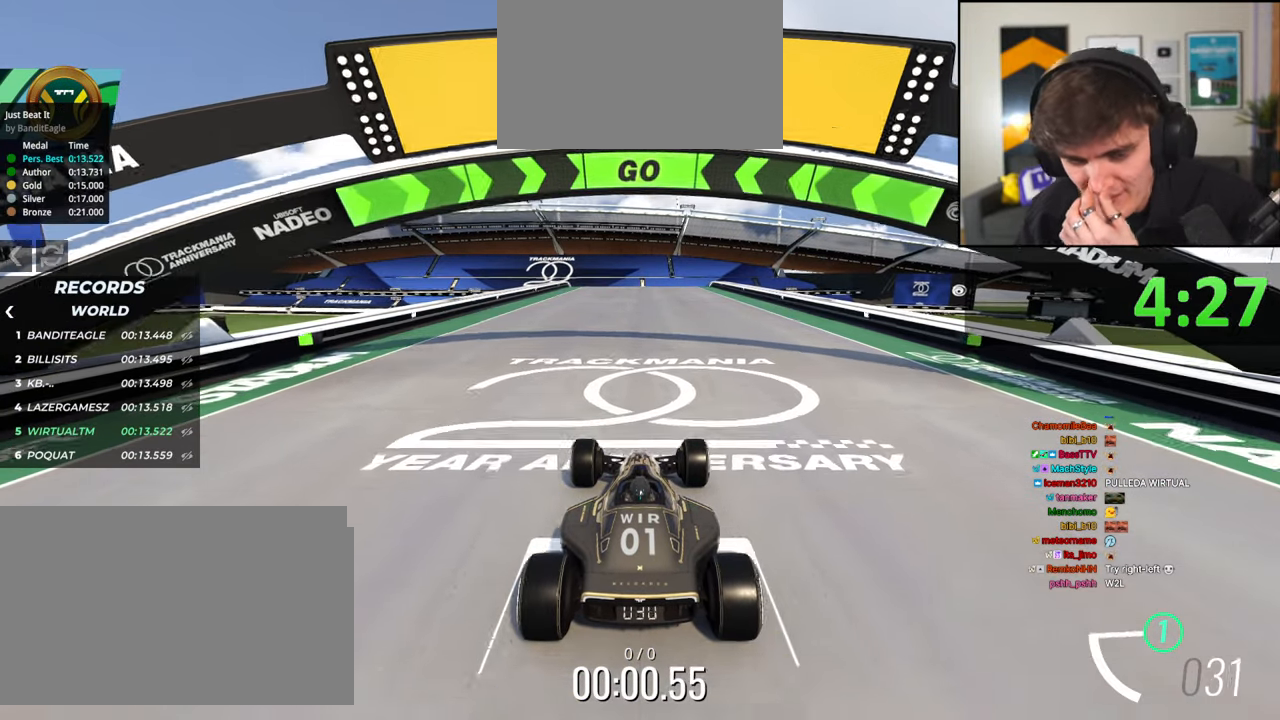
{"keys": ["up"], "events": []}
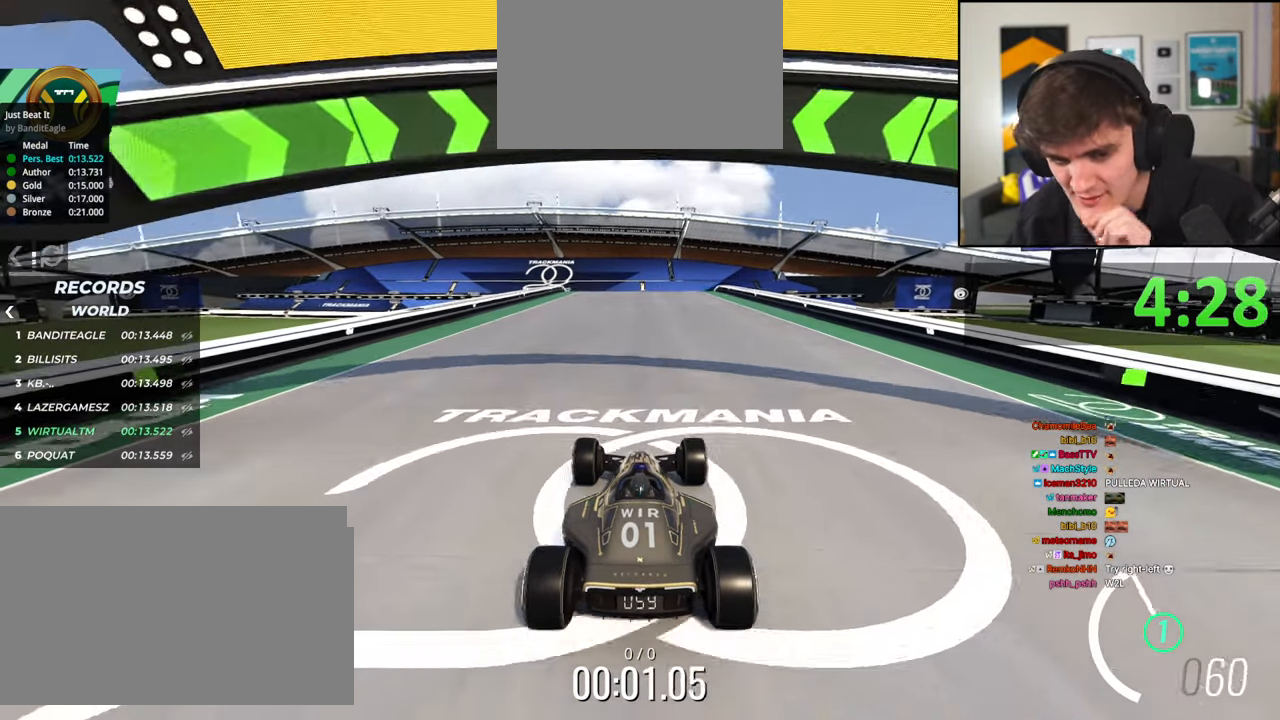
{"keys": ["up"], "events": []}
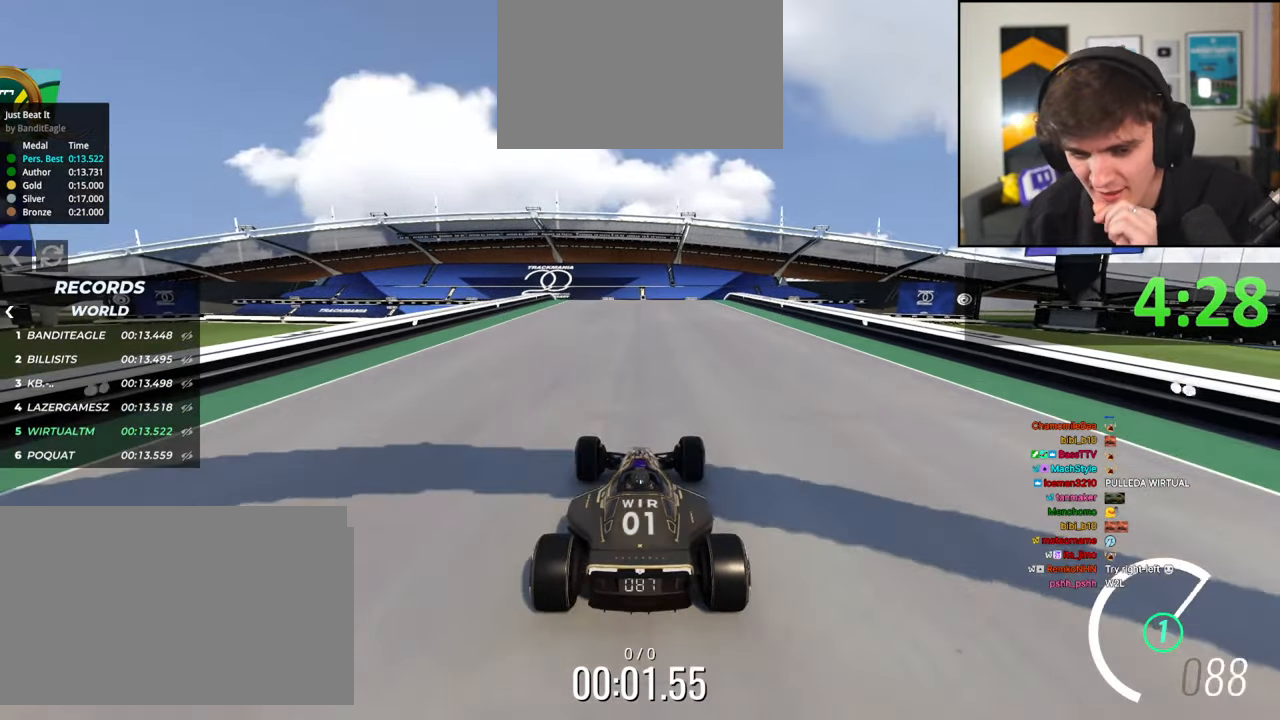
{"keys": ["up"], "events": []}
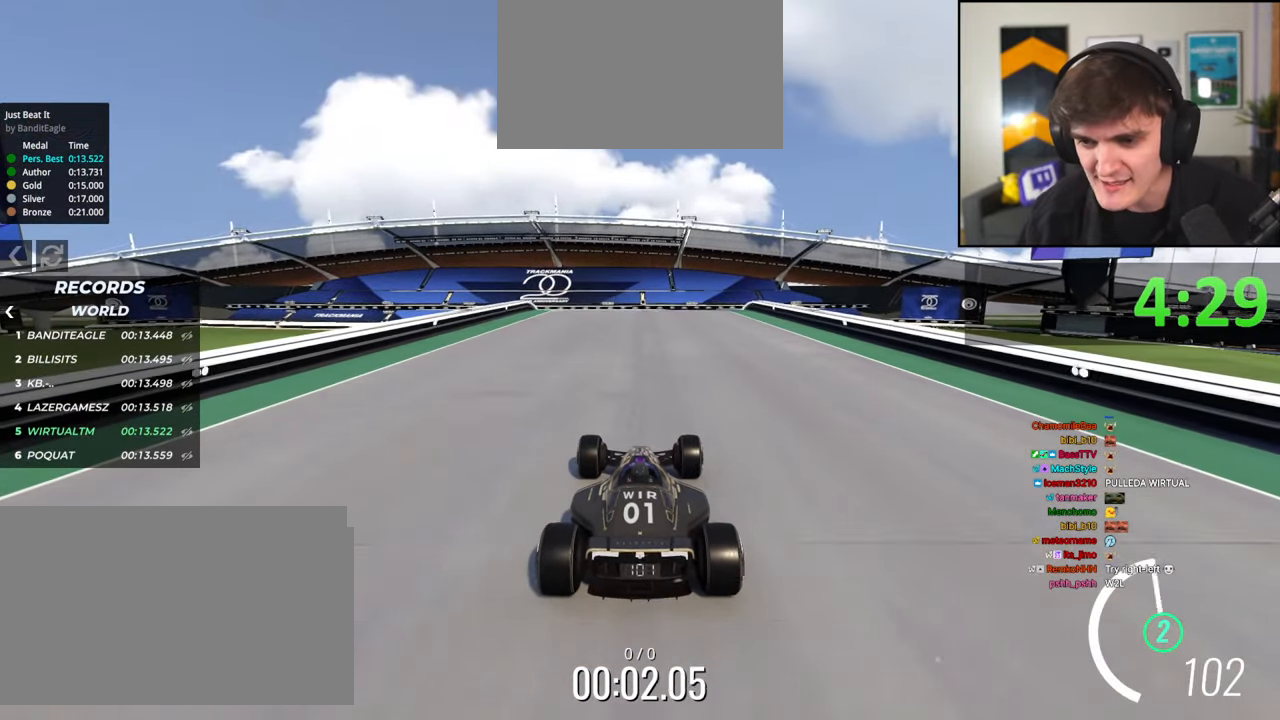
{"keys": ["up"], "events": []}
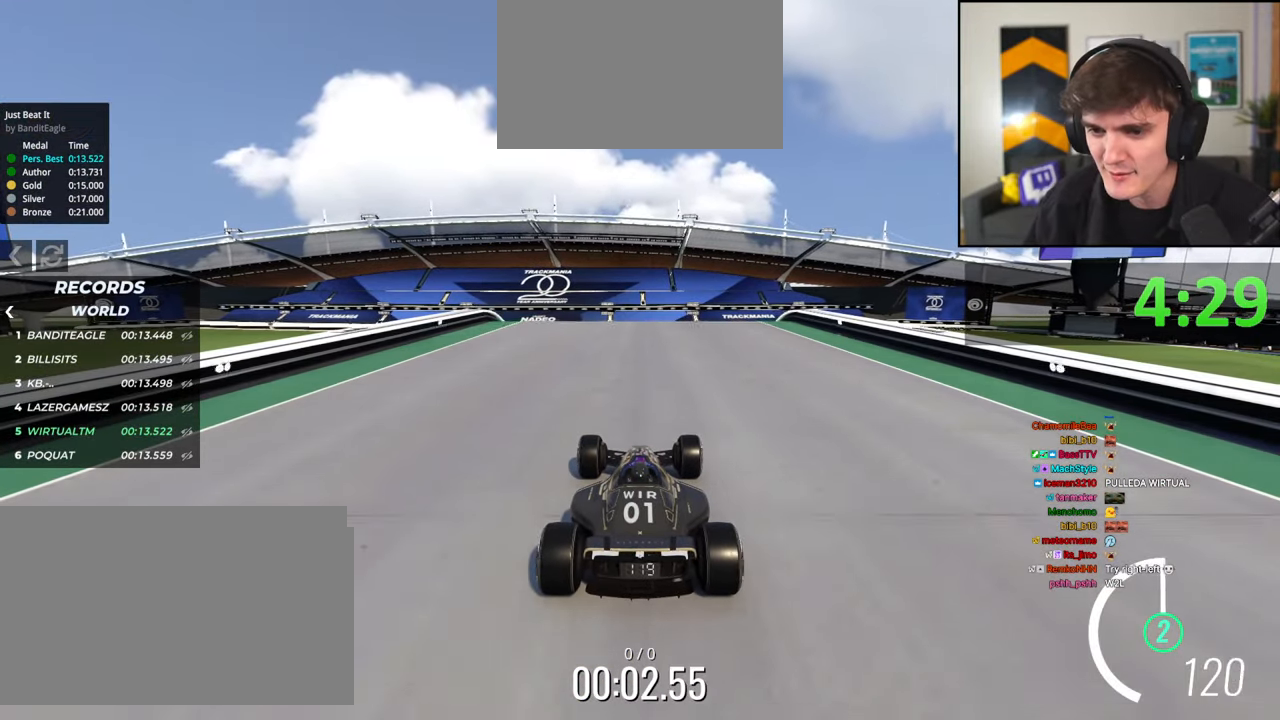
{"keys": ["left", "up"], "events": [[450, "left", "down"]]}
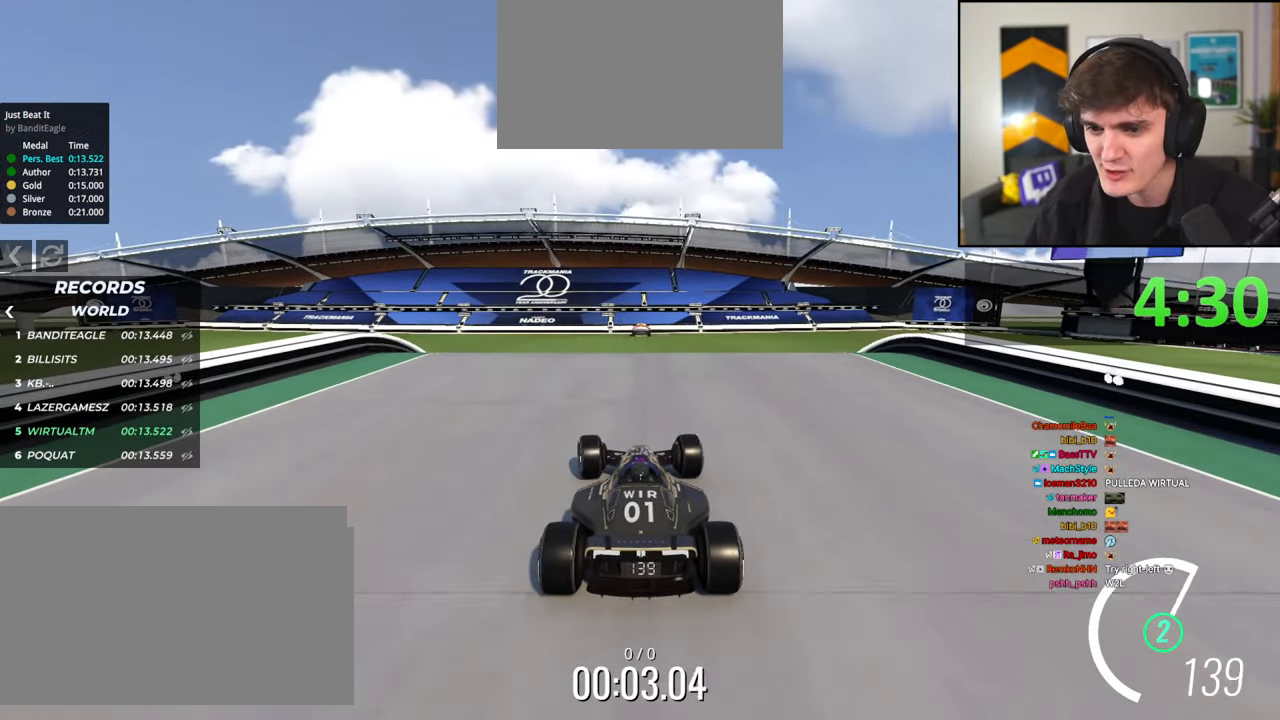
{"keys": ["up"], "events": [[83, "left", "up"], [133, "right", "down"], [217, "right", "up"]]}